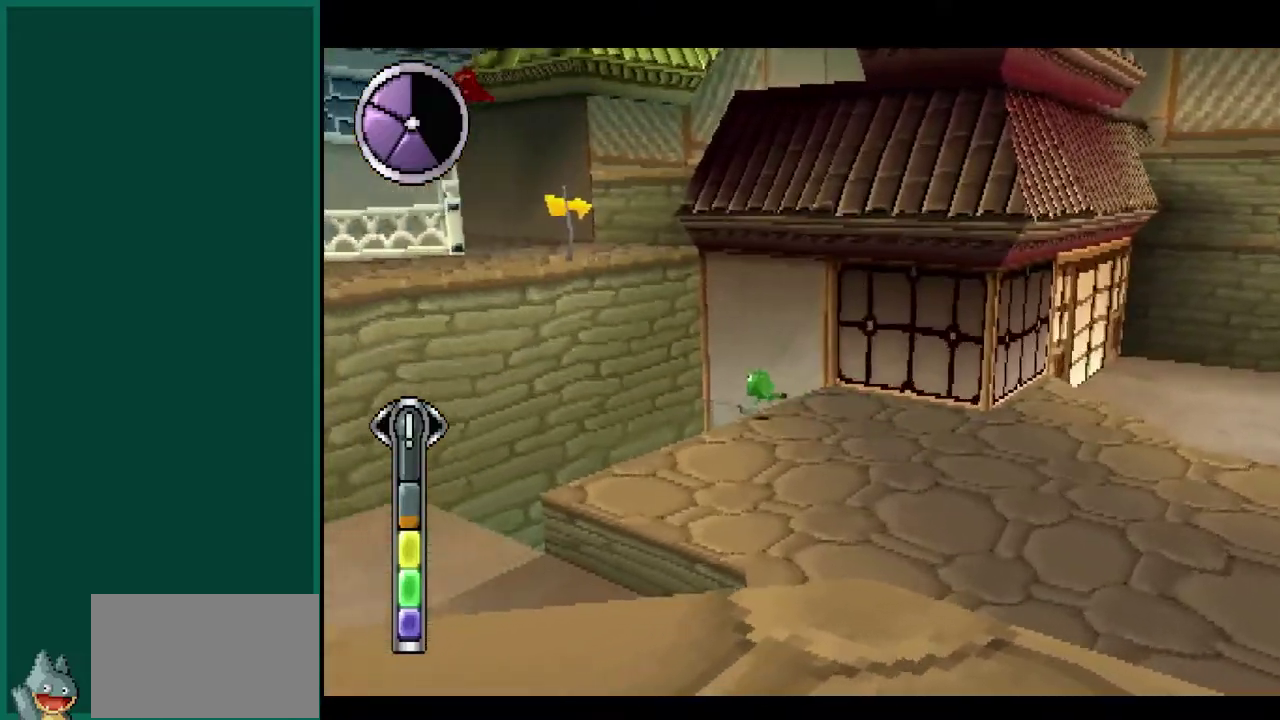
Gameplay with a controller (PlayStation layout); each line is a JSON object with the inputs held at the frame after it. "events" lists button and stick changes between this image and that frame as [ms after this image, input, new state], when the widget could be followed in between. This overlay highlights the sticks when they move; stick clicks (L3) are not distinguishable. Not read: CIRCLE L2 L3 R2 R3 TRIANGLE.
{"buttons": ["CROSS"], "left_stick": "left", "events": [[333, "CROSS", "up"], [450, "CROSS", "down"]]}
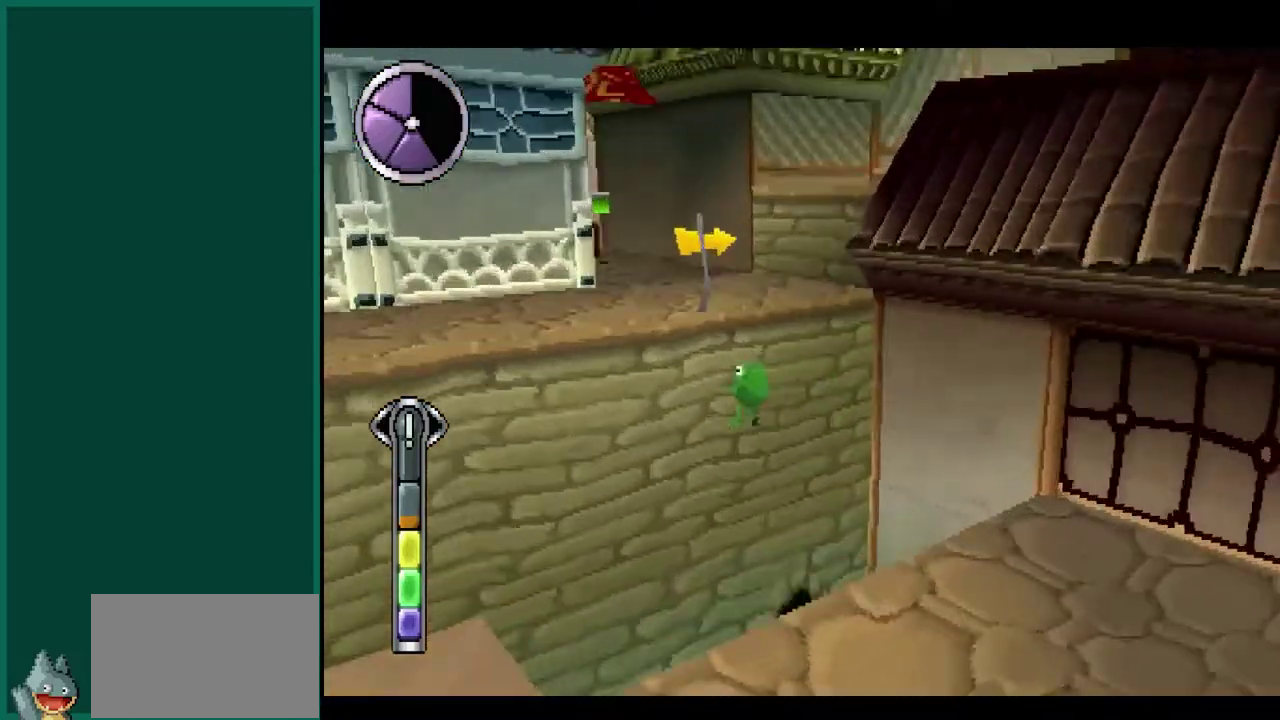
{"buttons": ["CROSS"], "left_stick": "up-left", "events": [[67, "left_stick", "up-left"]]}
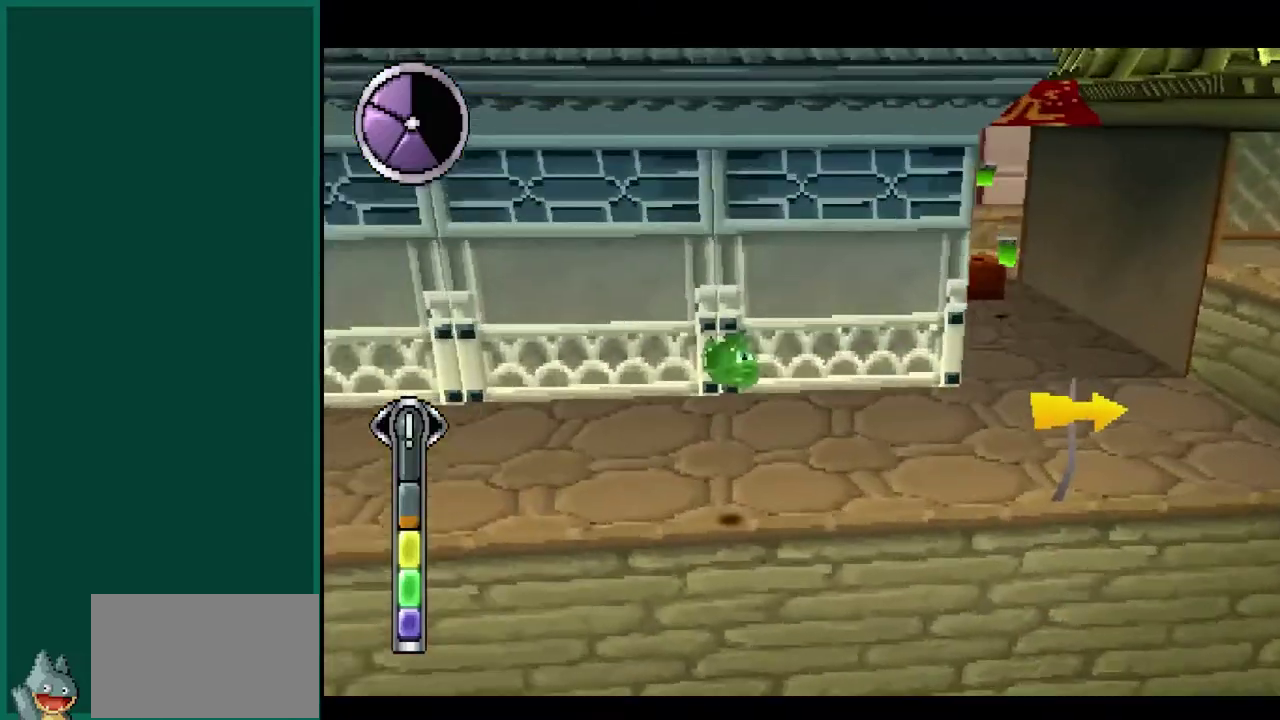
{"buttons": [], "left_stick": "left", "events": [[50, "left_stick", "up"], [83, "CROSS", "up"], [300, "left_stick", "up-left"], [383, "left_stick", "left"]]}
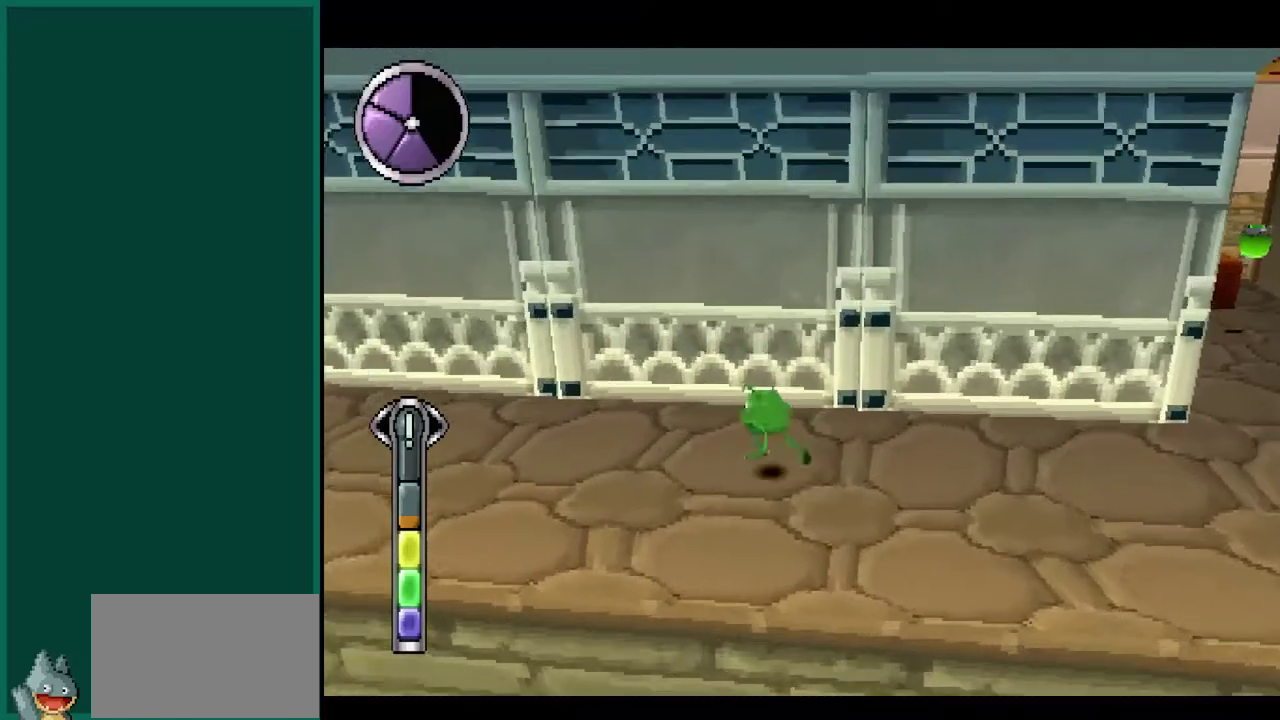
{"buttons": ["R1"], "left_stick": "center", "events": [[133, "R1", "down"], [233, "CROSS", "down"], [467, "CROSS", "up"], [483, "left_stick", "center"]]}
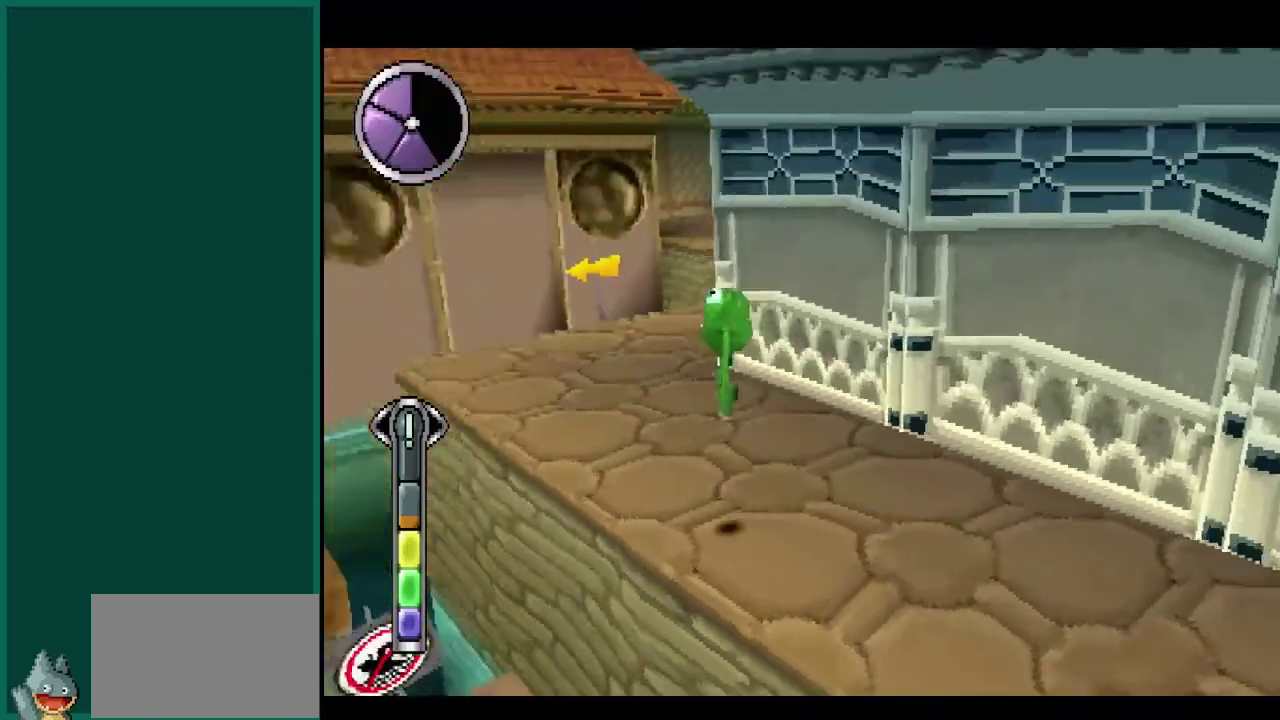
{"buttons": [], "left_stick": "center", "events": [[17, "R1", "up"]]}
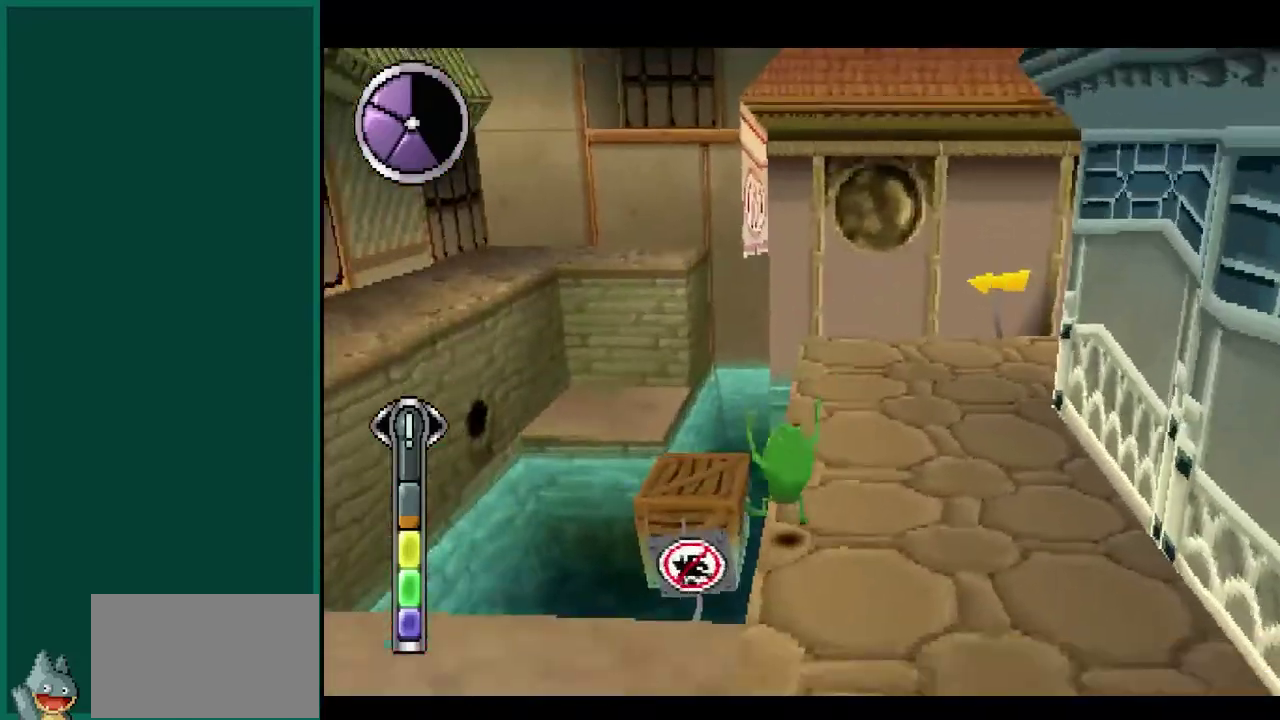
{"buttons": ["L1"], "left_stick": "up", "events": [[133, "L1", "down"], [200, "CROSS", "down"], [317, "left_stick", "up"], [367, "CROSS", "up"]]}
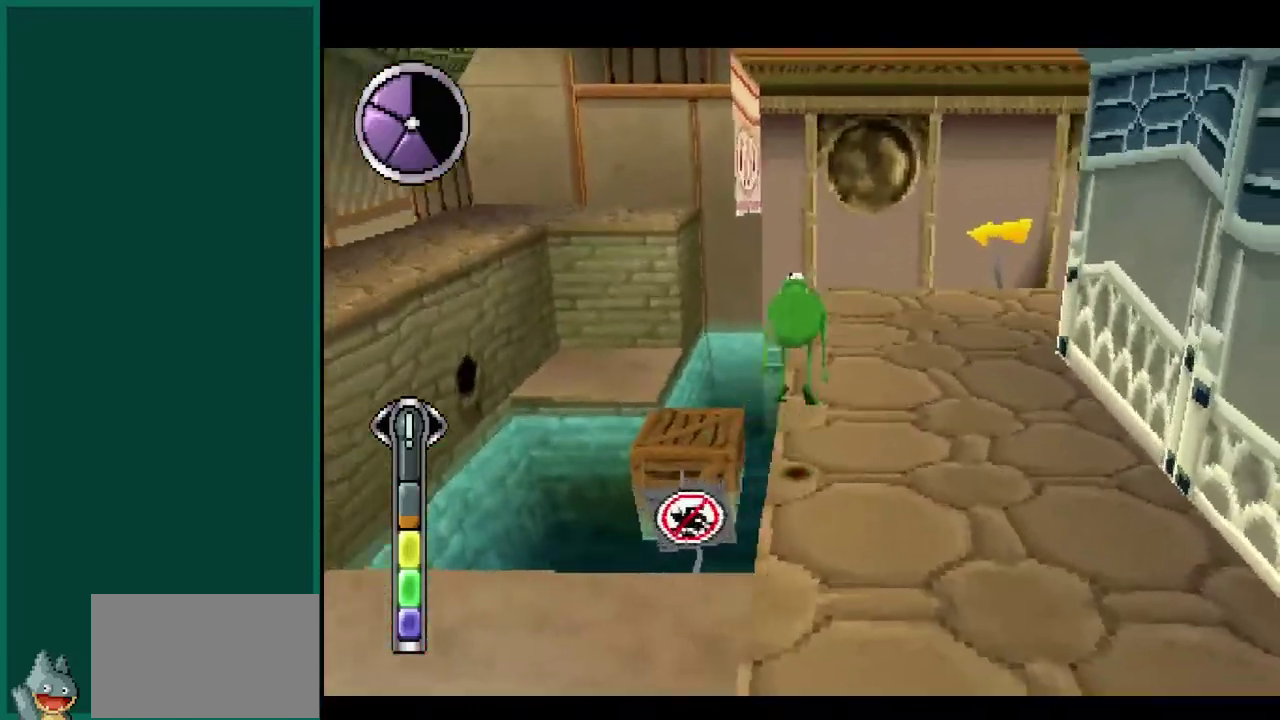
{"buttons": ["L1"], "left_stick": "up-left", "events": [[50, "CROSS", "down"], [250, "CROSS", "up"], [500, "left_stick", "up-left"]]}
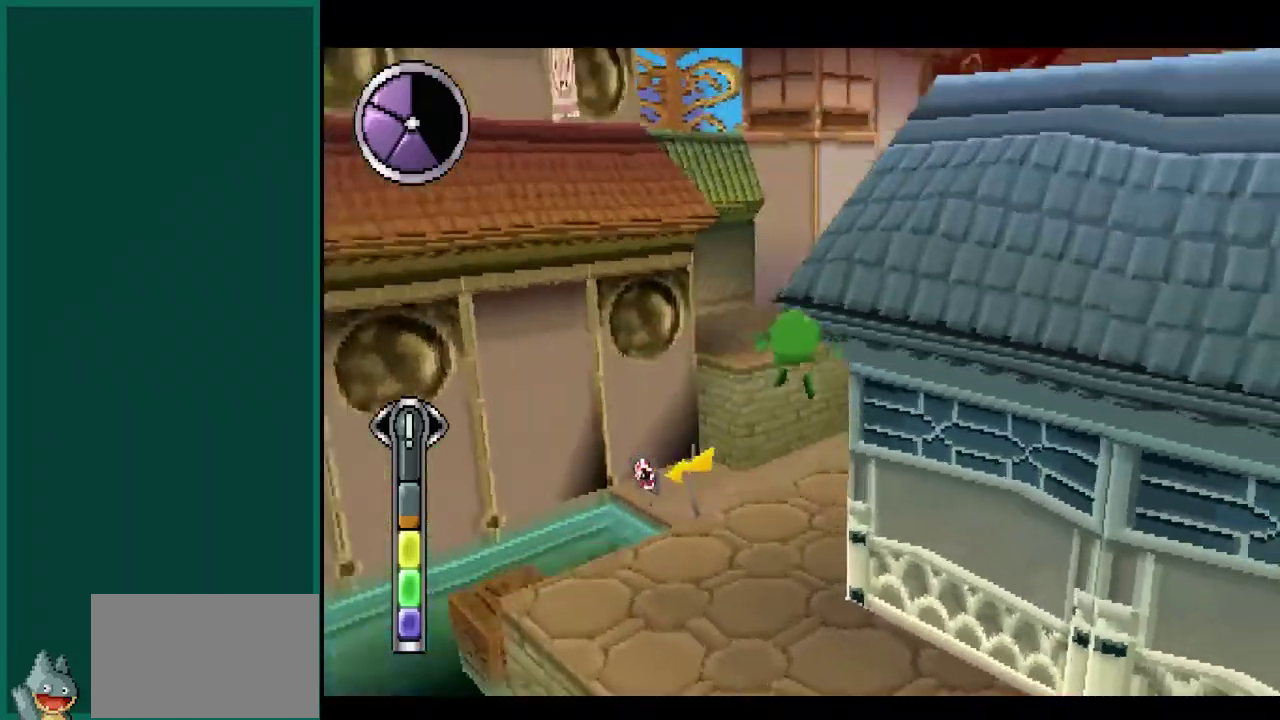
{"buttons": [], "left_stick": "left", "events": [[417, "left_stick", "left"], [433, "L1", "up"]]}
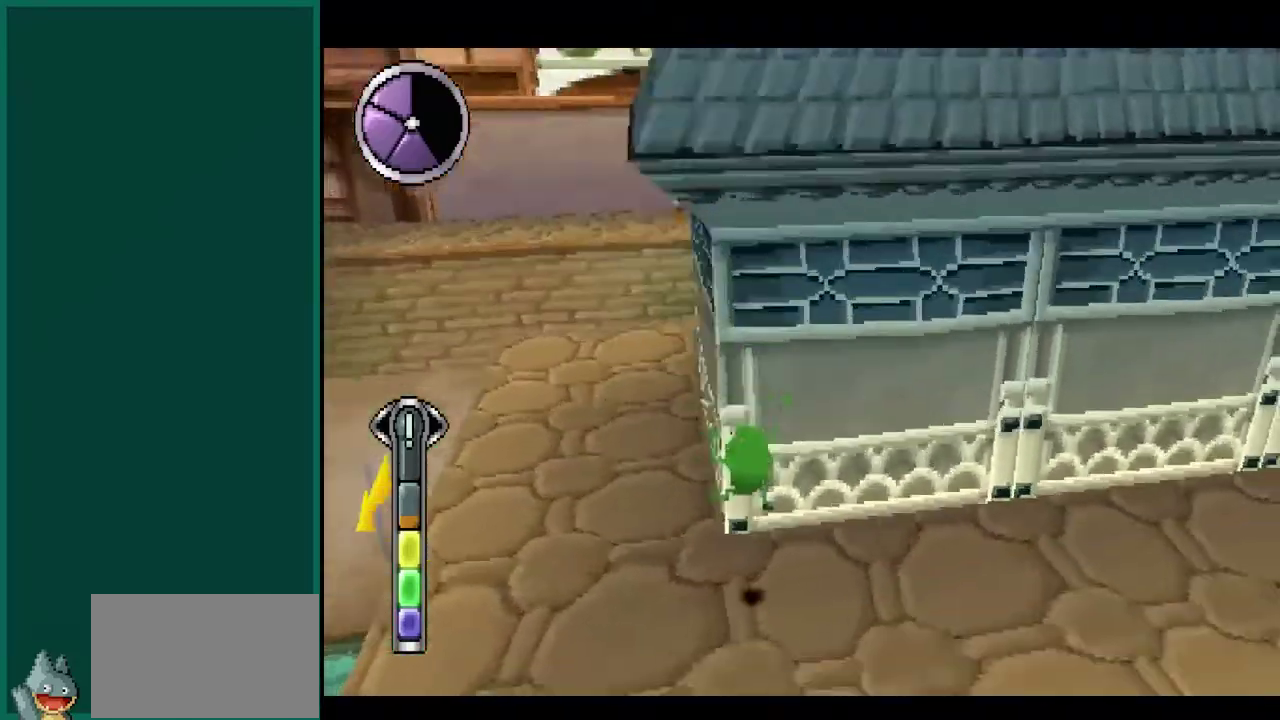
{"buttons": [], "left_stick": "up-right", "events": [[167, "left_stick", "center"], [233, "left_stick", "up-right"], [250, "L1", "down"], [467, "L1", "up"]]}
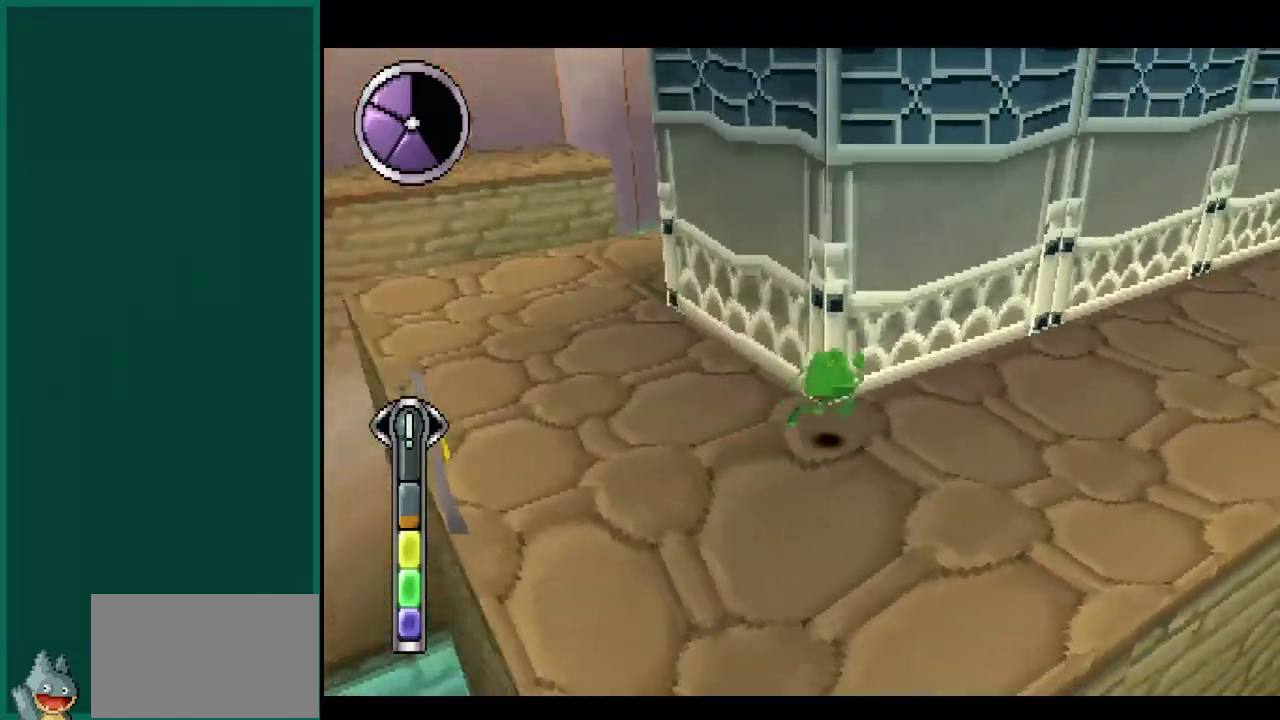
{"buttons": [], "left_stick": "up", "events": [[417, "left_stick", "up"]]}
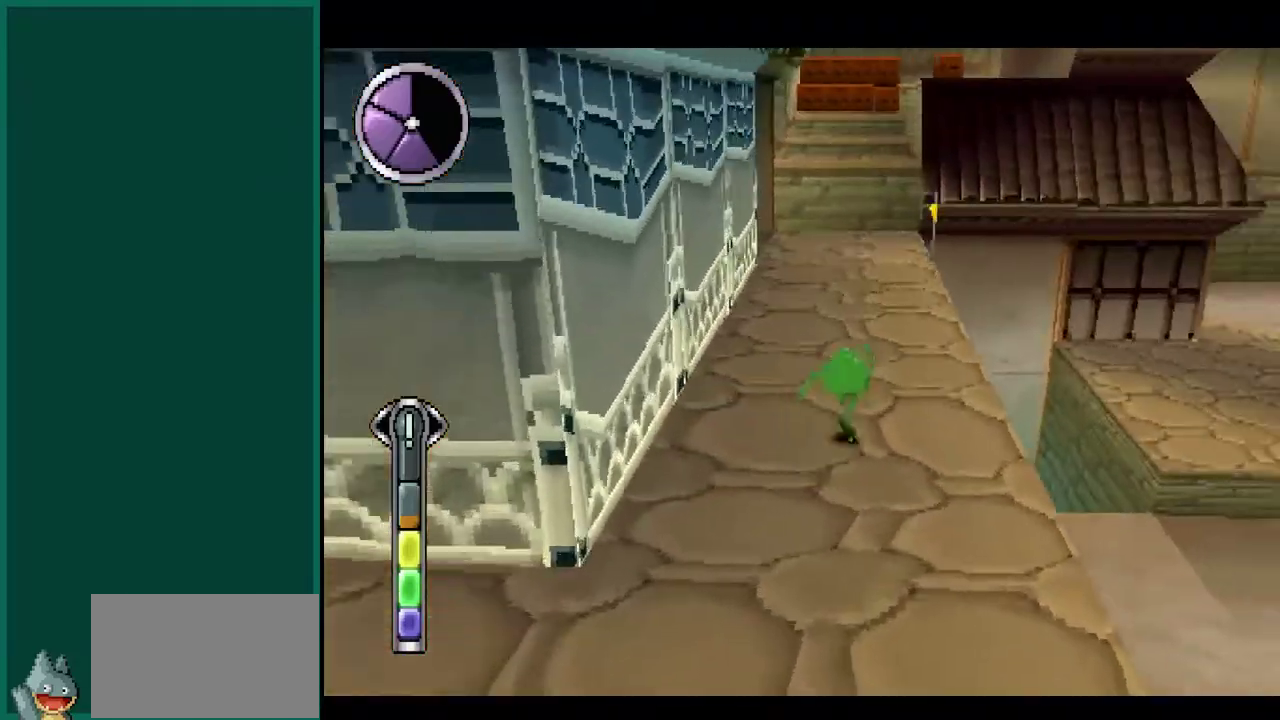
{"buttons": ["R1"], "left_stick": "up", "events": [[283, "R1", "down"]]}
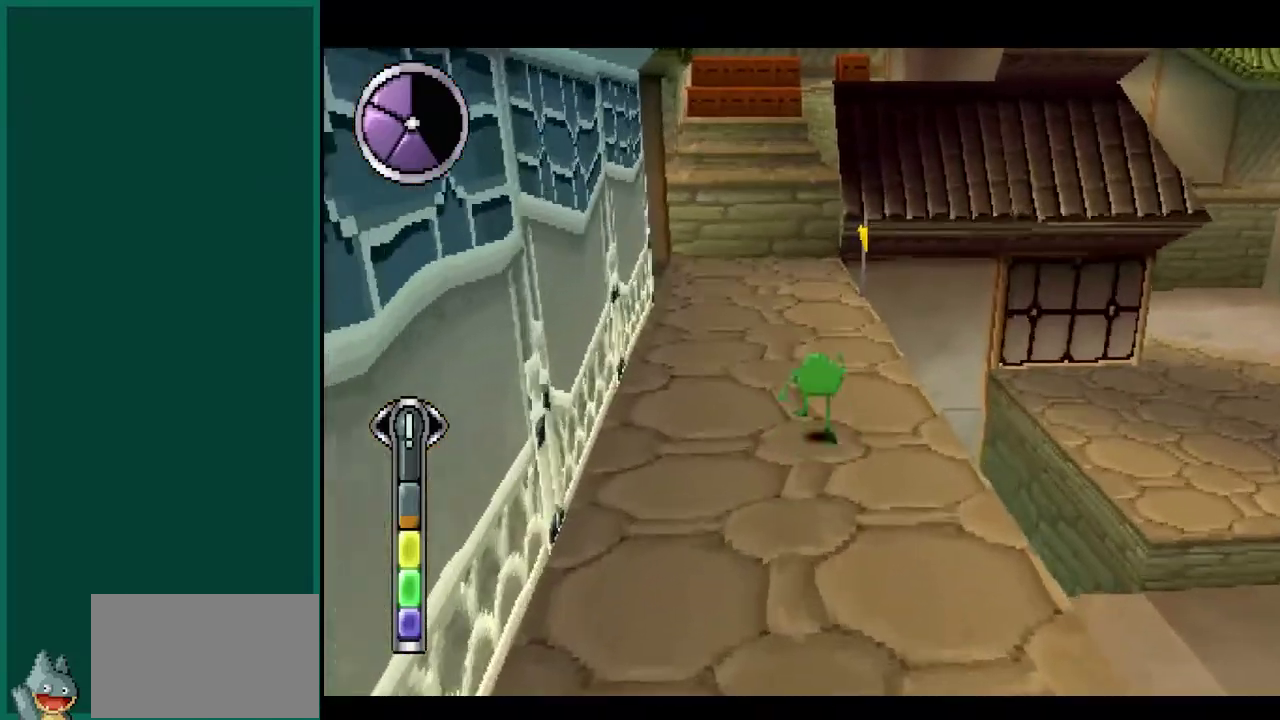
{"buttons": [], "left_stick": "up-right", "events": [[67, "R1", "up"], [400, "left_stick", "up-right"]]}
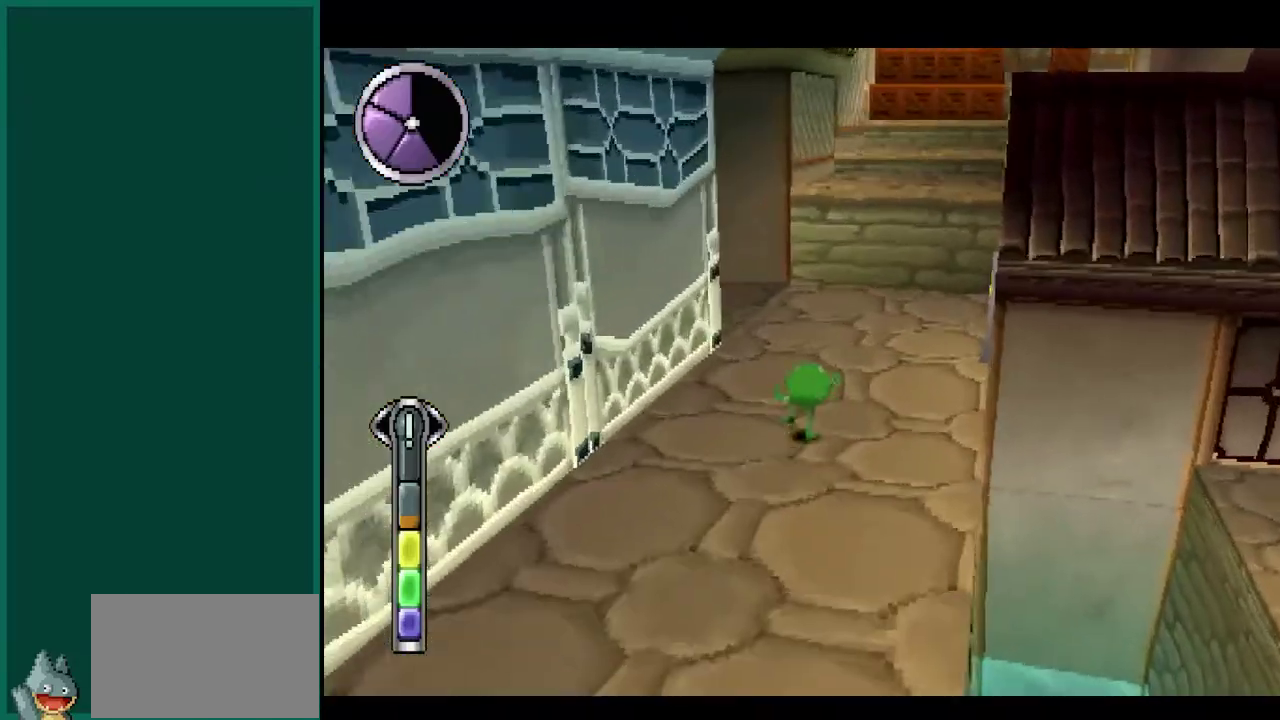
{"buttons": ["CROSS"], "left_stick": "up-right", "events": [[483, "CROSS", "down"]]}
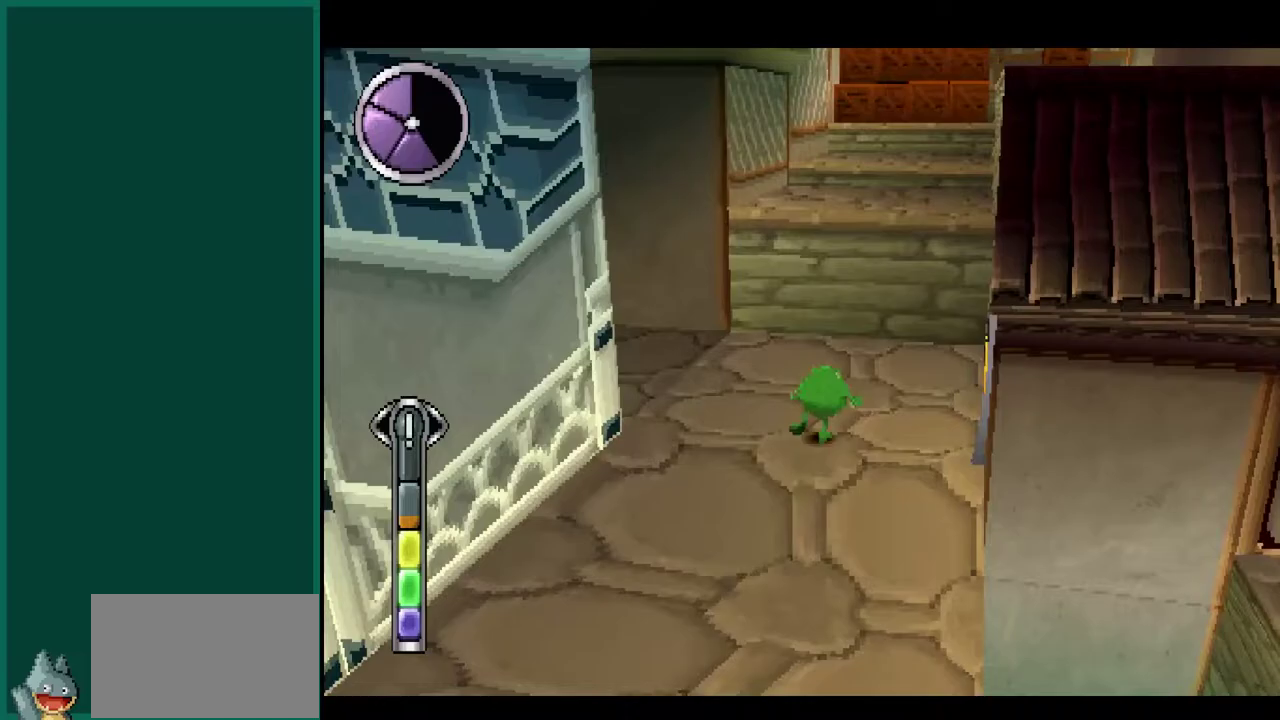
{"buttons": [], "left_stick": "up", "events": [[33, "left_stick", "up"], [233, "CROSS", "up"]]}
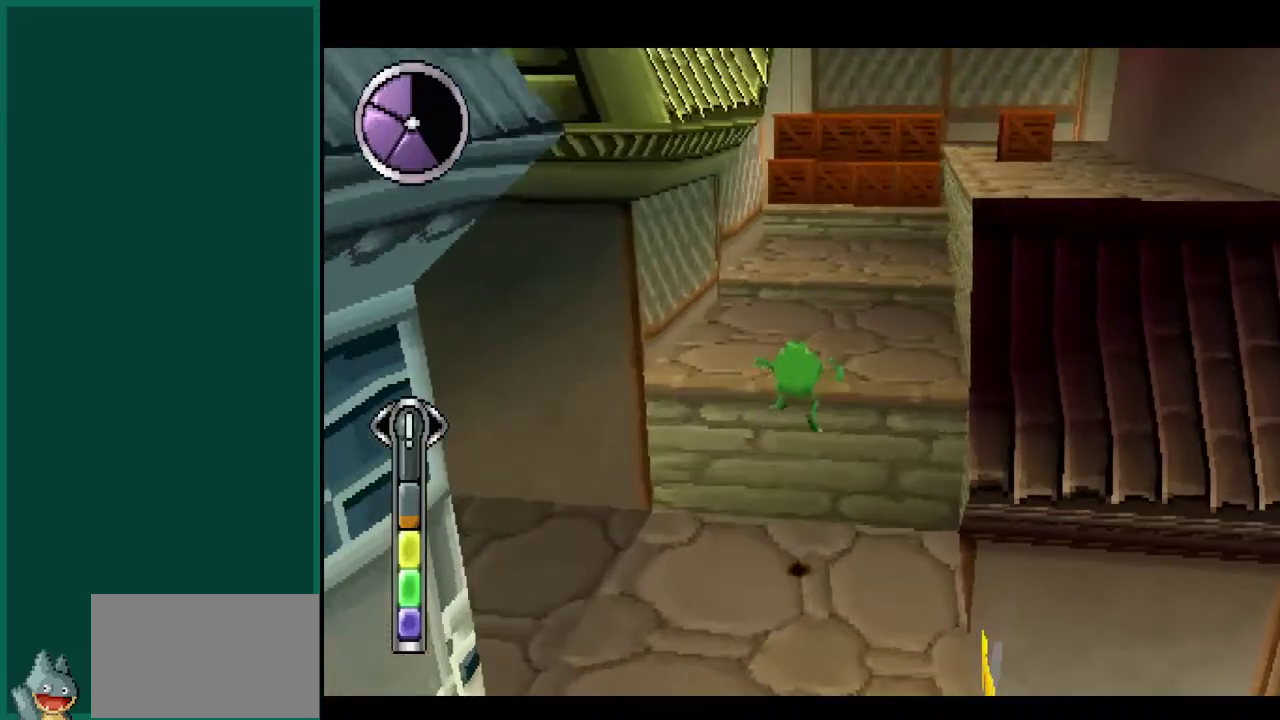
{"buttons": [], "left_stick": "up", "events": [[133, "CROSS", "down"], [433, "CROSS", "up"]]}
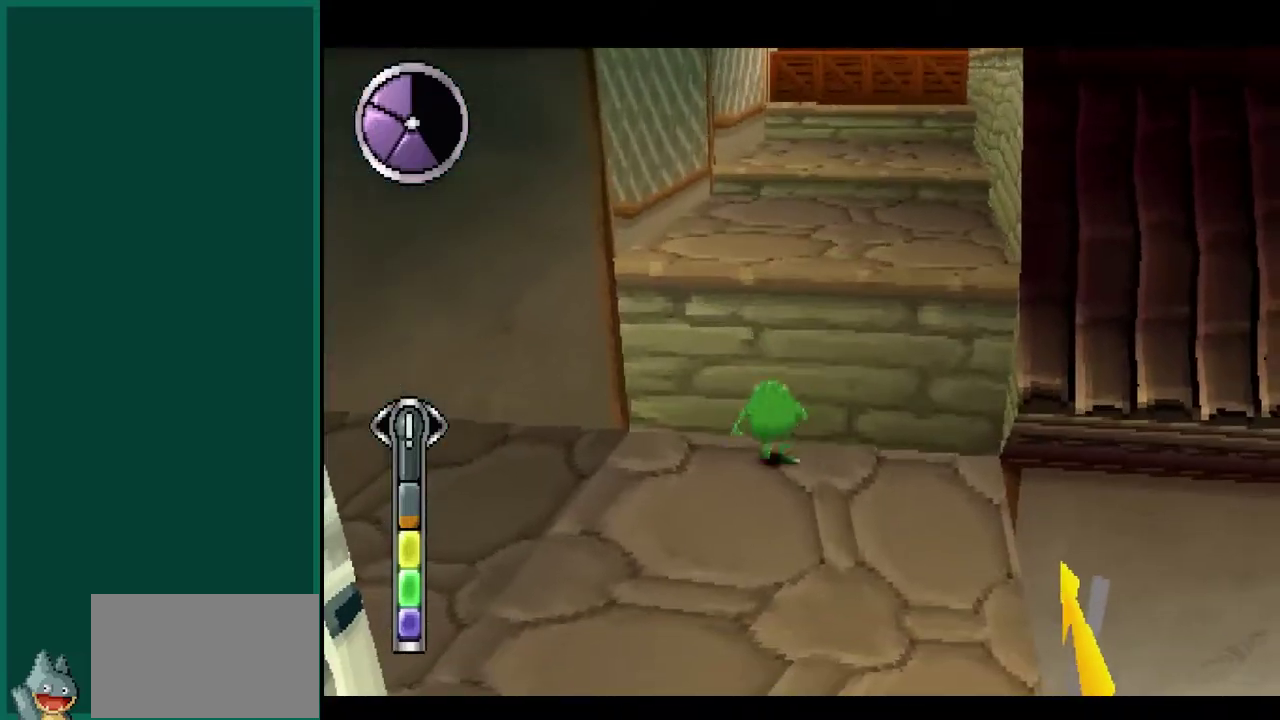
{"buttons": ["CROSS"], "left_stick": "up-right", "events": [[133, "CROSS", "down"], [283, "left_stick", "up-right"], [333, "CROSS", "up"], [433, "CROSS", "down"]]}
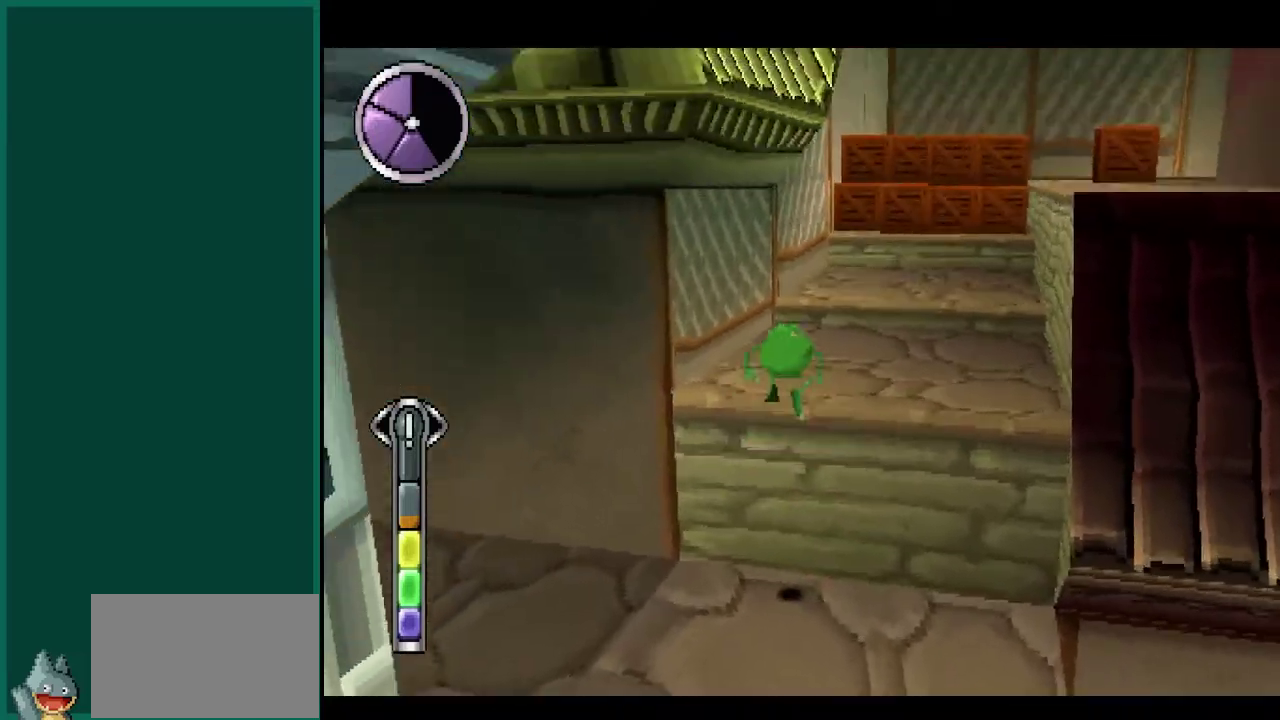
{"buttons": [], "left_stick": "up-right", "events": [[83, "CROSS", "up"]]}
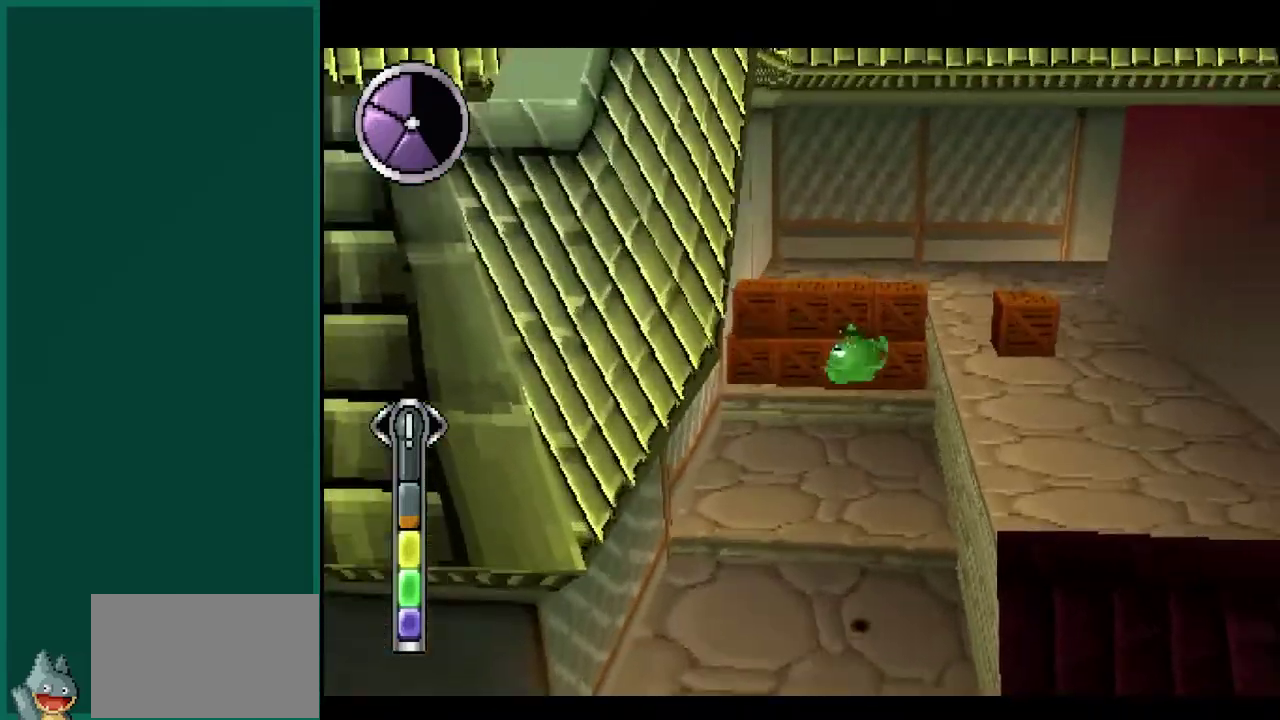
{"buttons": ["CROSS"], "left_stick": "up", "events": [[67, "left_stick", "up"], [450, "CROSS", "down"]]}
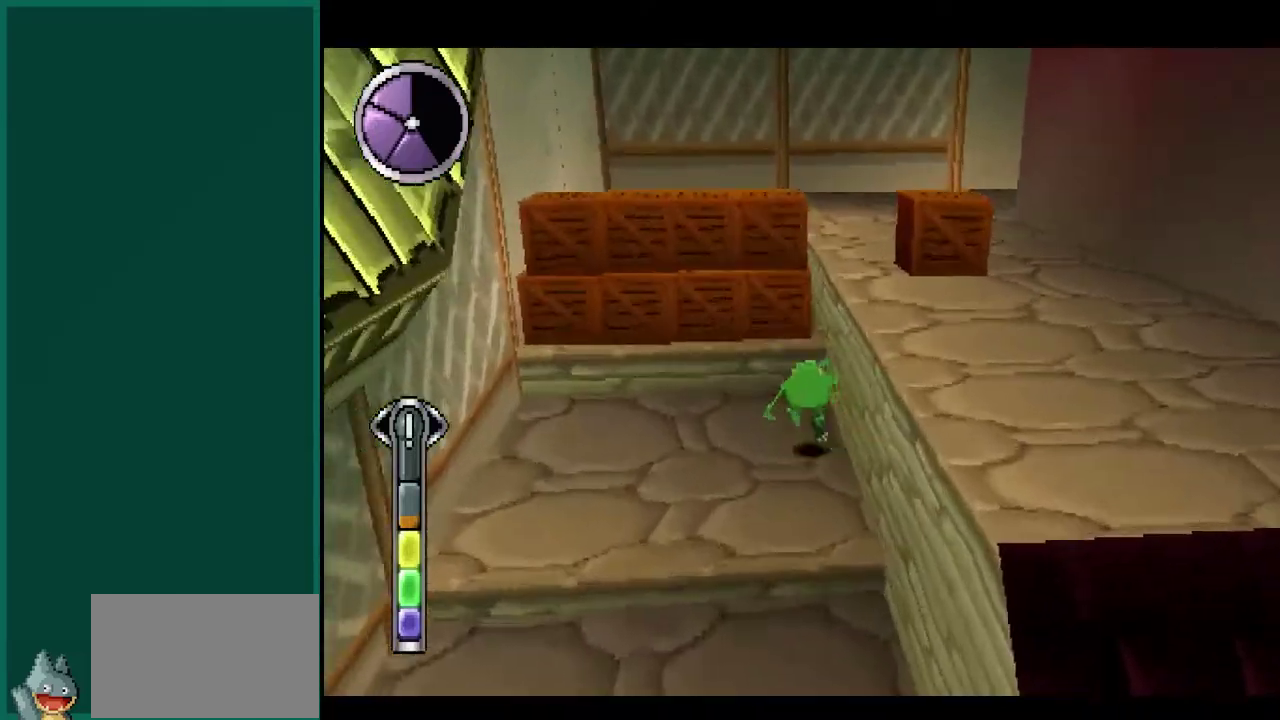
{"buttons": [], "left_stick": "right", "events": [[83, "left_stick", "up-right"], [117, "CROSS", "up"], [200, "CROSS", "down"], [367, "CROSS", "up"], [483, "left_stick", "right"]]}
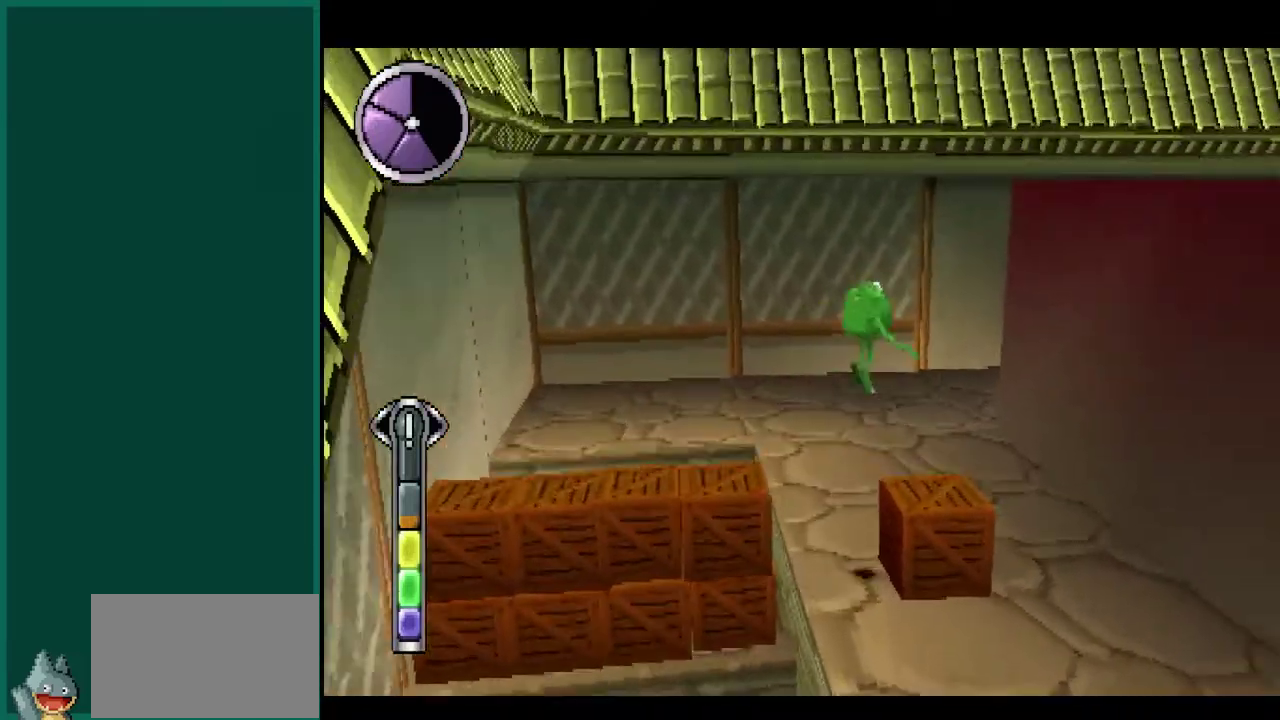
{"buttons": ["SQUARE"], "left_stick": "left", "events": [[33, "SQUARE", "down"], [133, "left_stick", "center"], [167, "SQUARE", "up"], [283, "SQUARE", "down"], [417, "SQUARE", "up"], [433, "left_stick", "left"], [500, "SQUARE", "down"]]}
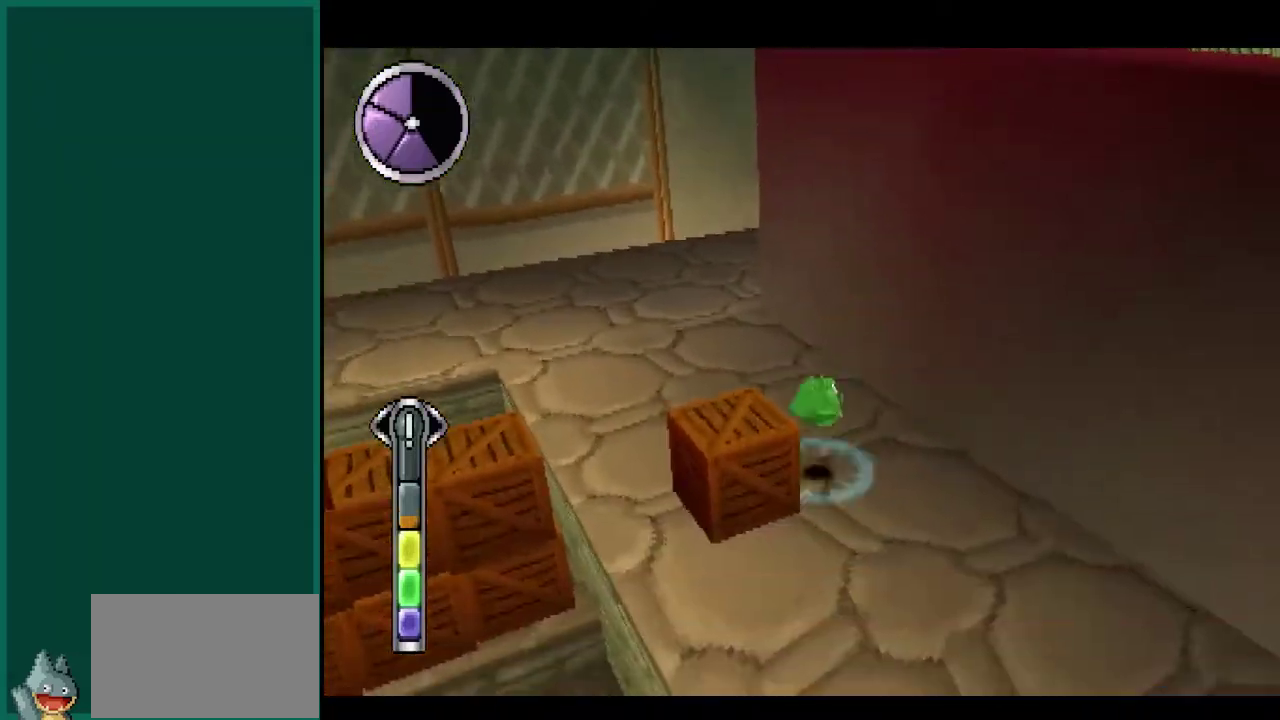
{"buttons": ["SQUARE"], "left_stick": "center", "events": [[117, "SQUARE", "up"], [200, "left_stick", "center"], [217, "SQUARE", "down"], [350, "SQUARE", "up"], [417, "SQUARE", "down"]]}
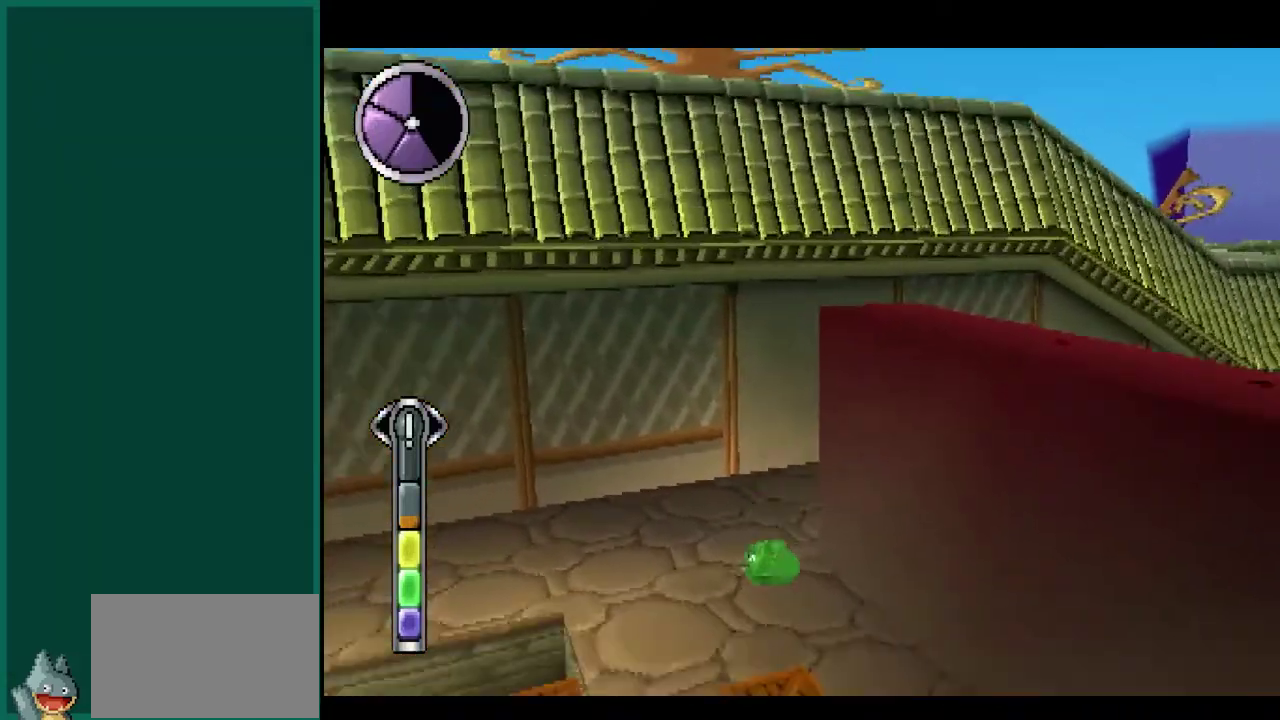
{"buttons": [], "left_stick": "center", "events": [[33, "SQUARE", "up"], [150, "SQUARE", "down"], [300, "SQUARE", "up"]]}
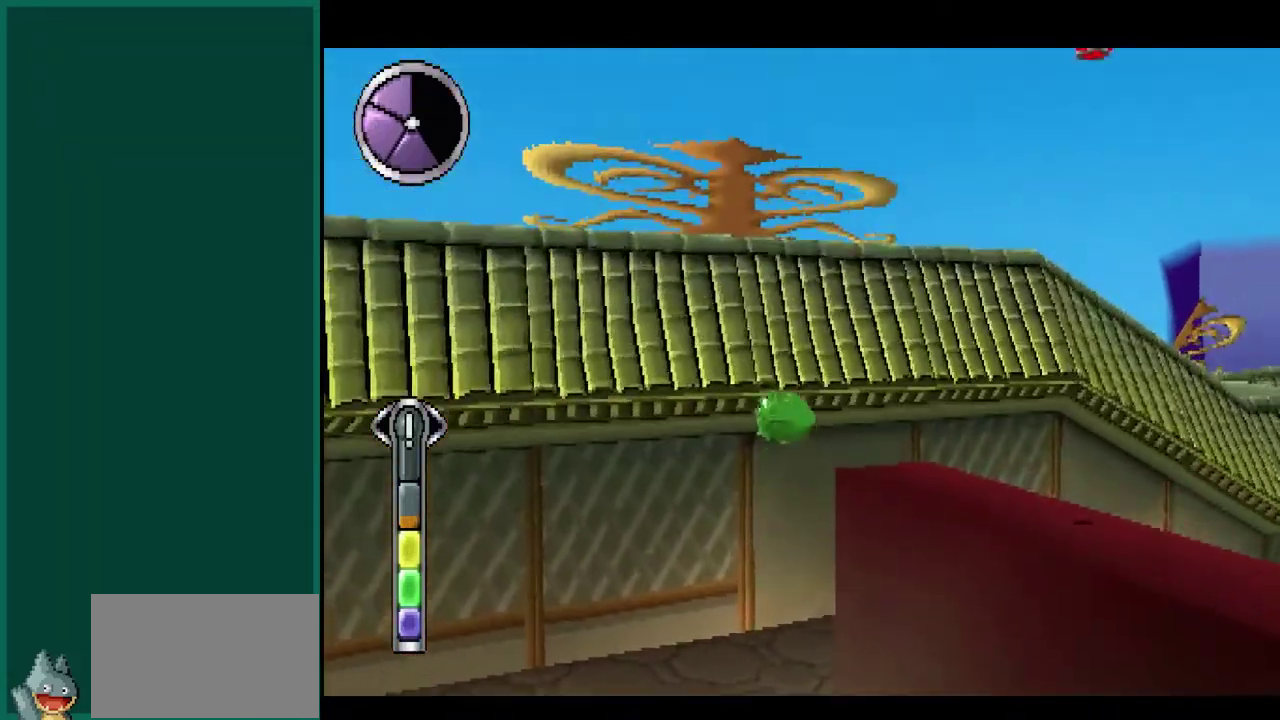
{"buttons": [], "left_stick": "center", "events": [[33, "left_stick", "left"], [267, "left_stick", "center"]]}
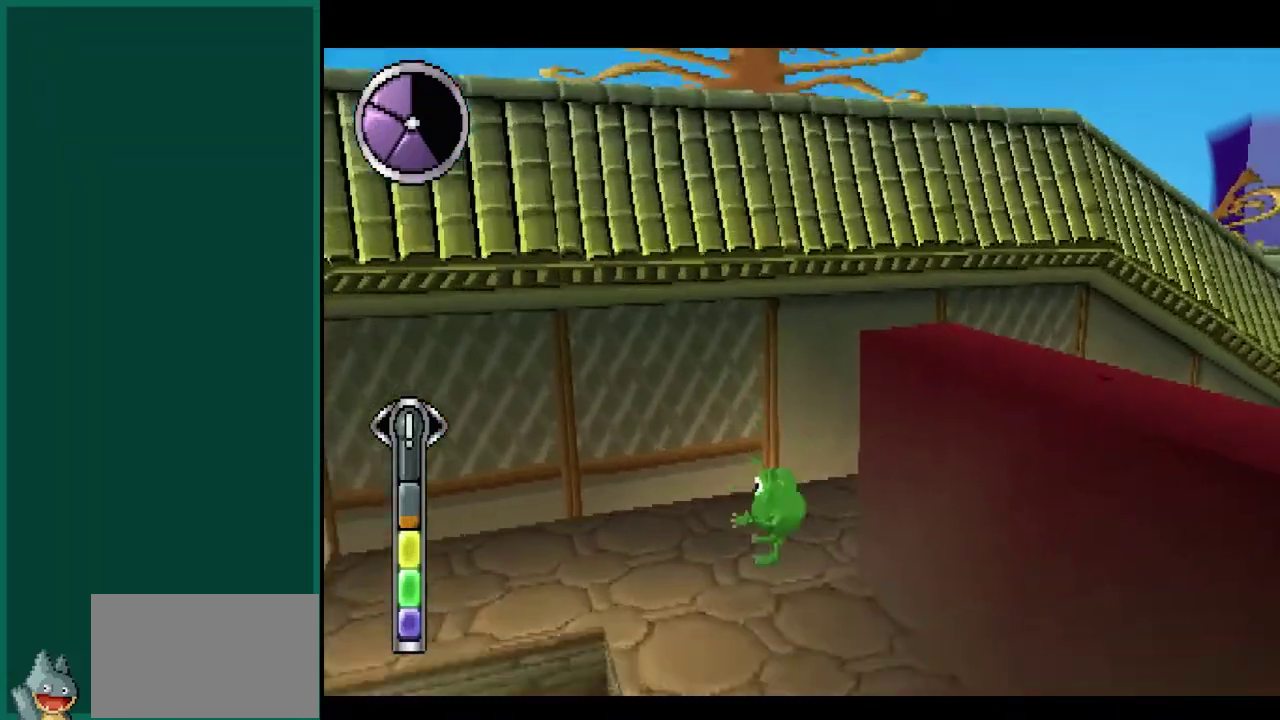
{"buttons": [], "left_stick": "center", "events": [[100, "left_stick", "left"], [367, "left_stick", "center"]]}